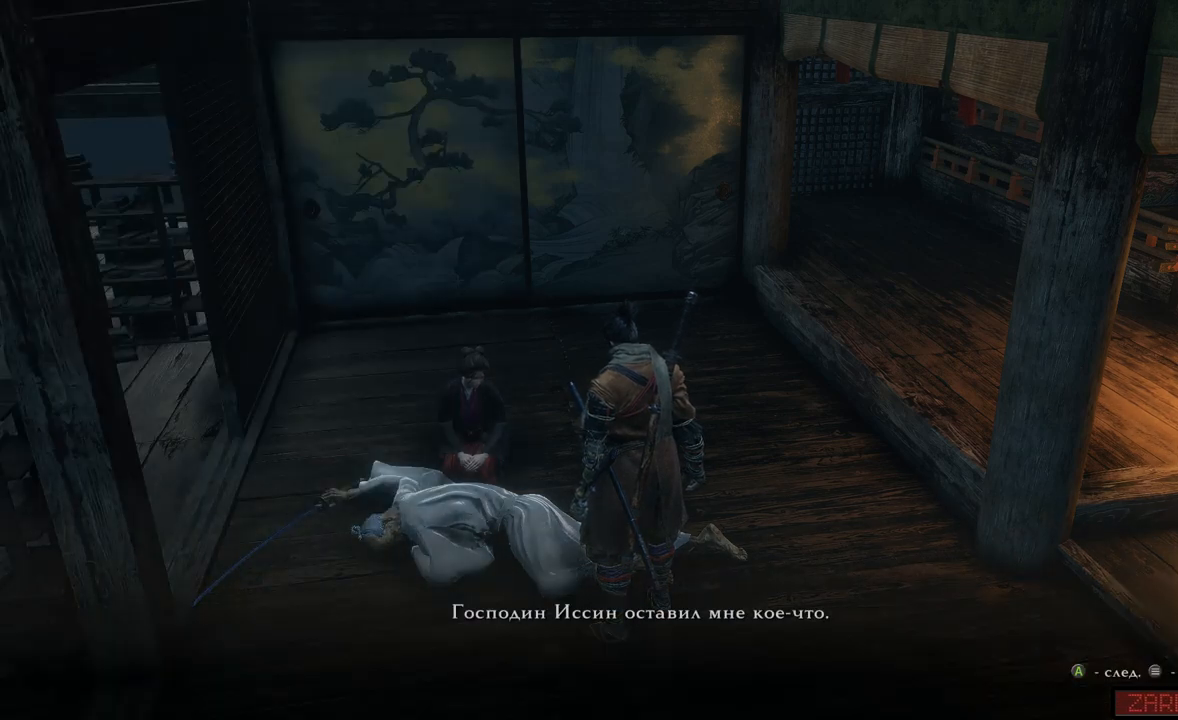
Gameplay with a controller (Xbox layout); each line is a JSON object with the inputs held at the frame after it. "events" lists button and stick changes between this image and that frame as [ms after this image, input, new state], when the widget could be followed in between. Not read: L3 R3.
{"buttons": [], "left_stick": "center", "right_stick": "center", "events": []}
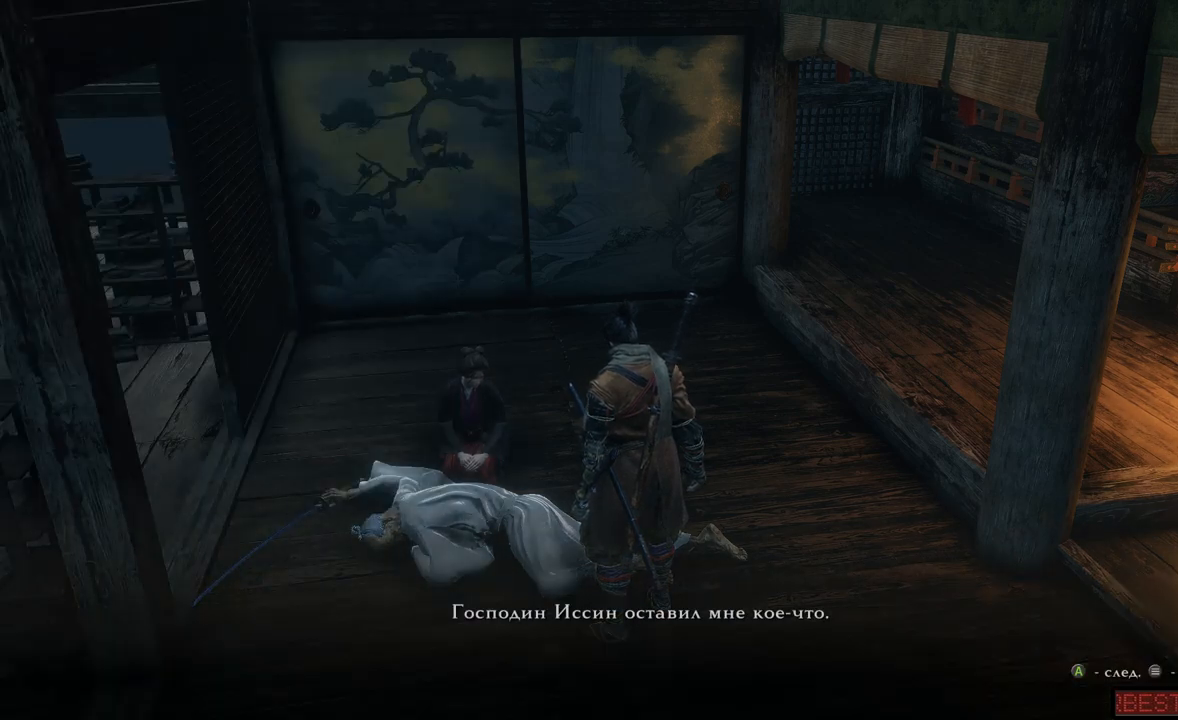
{"buttons": [], "left_stick": "center", "right_stick": "center", "events": [[217, "A", "down"], [367, "A", "up"]]}
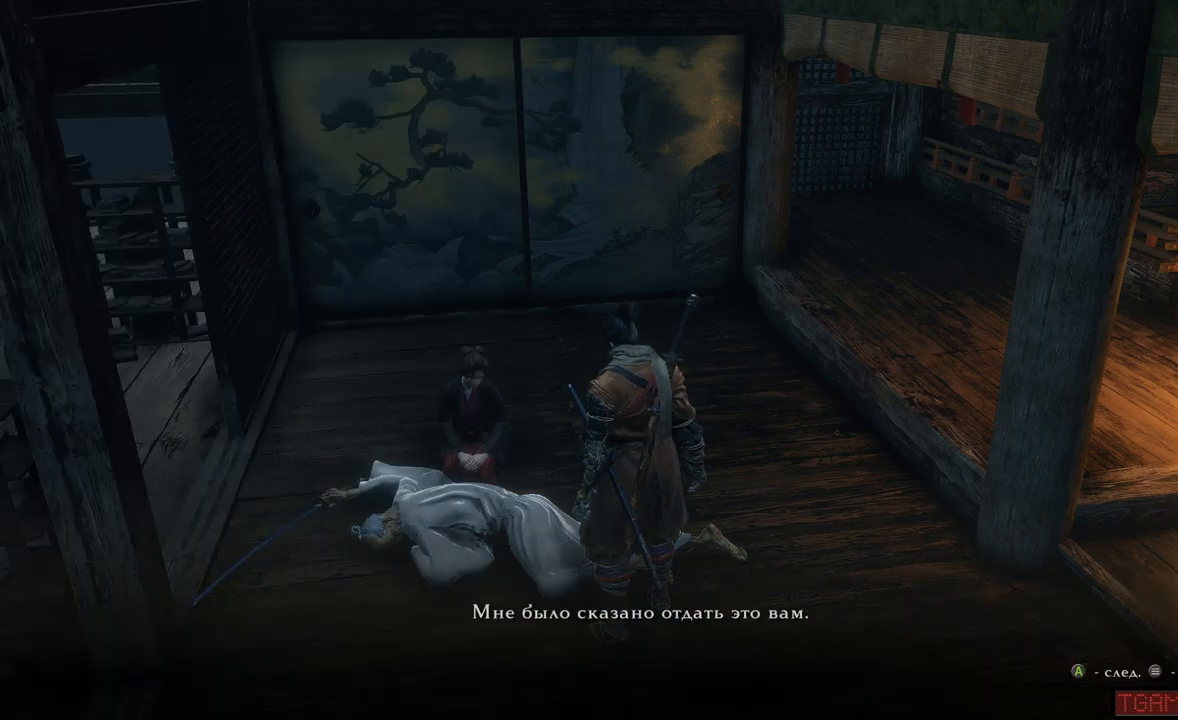
{"buttons": [], "left_stick": "center", "right_stick": "center", "events": []}
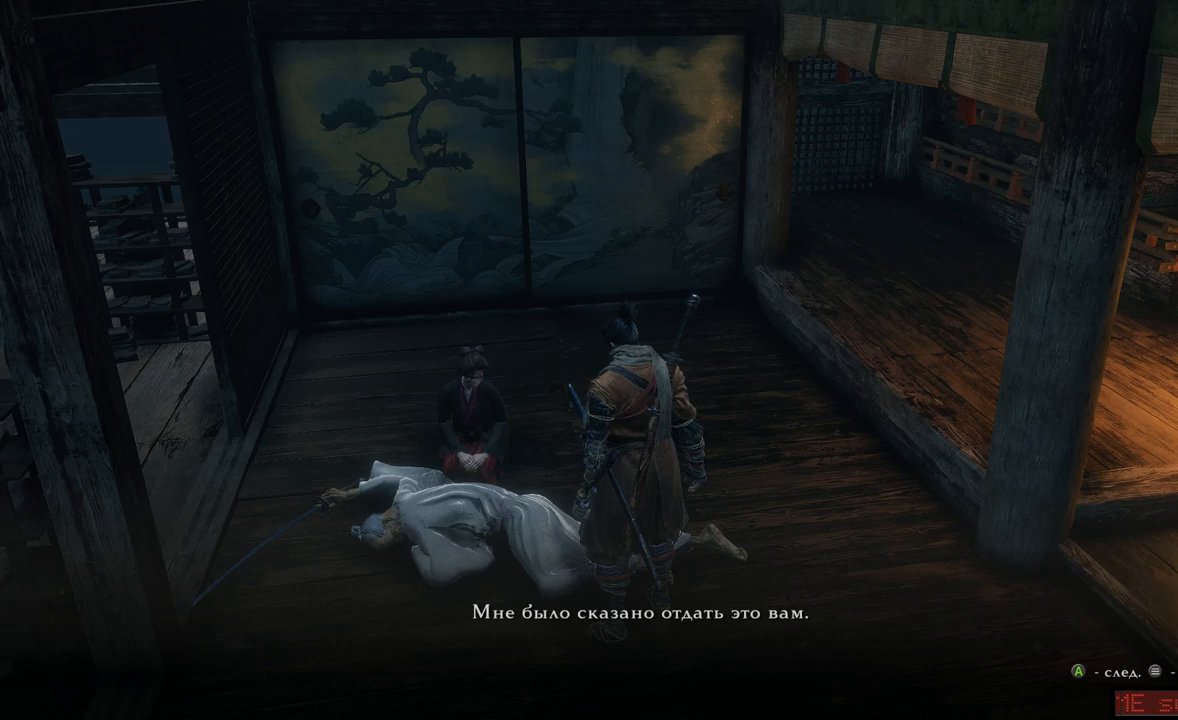
{"buttons": [], "left_stick": "center", "right_stick": "center", "events": [[367, "A", "down"], [468, "A", "up"]]}
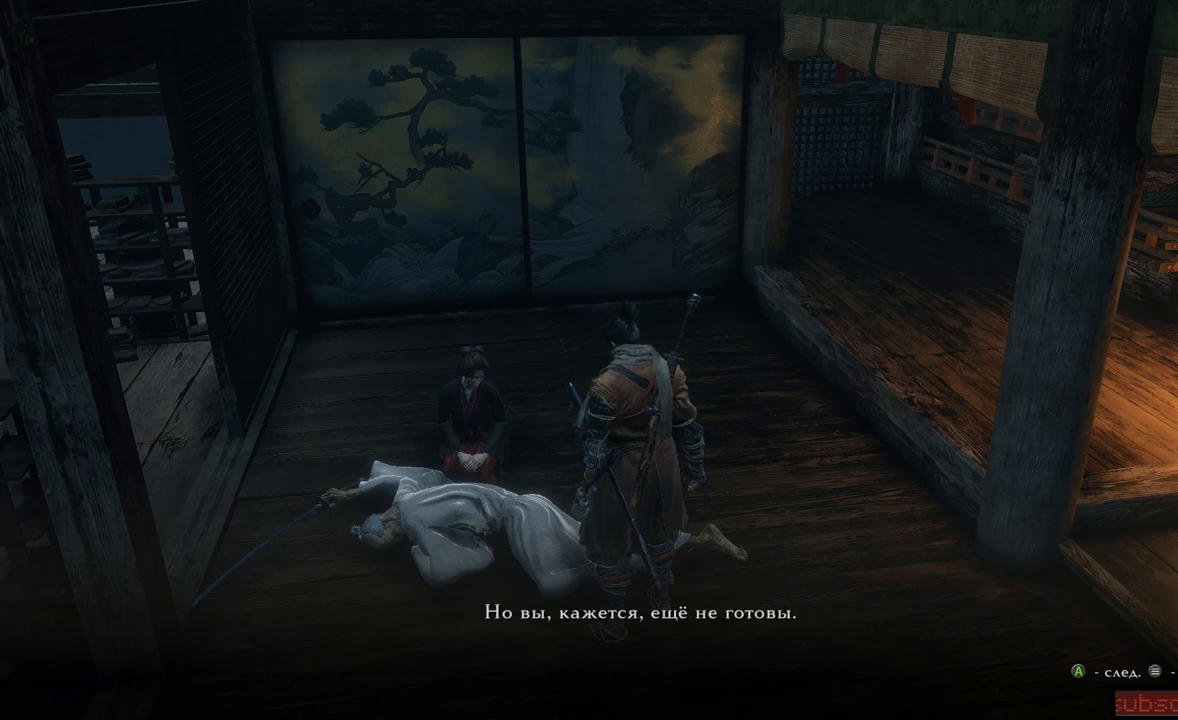
{"buttons": [], "left_stick": "center", "right_stick": "center", "events": []}
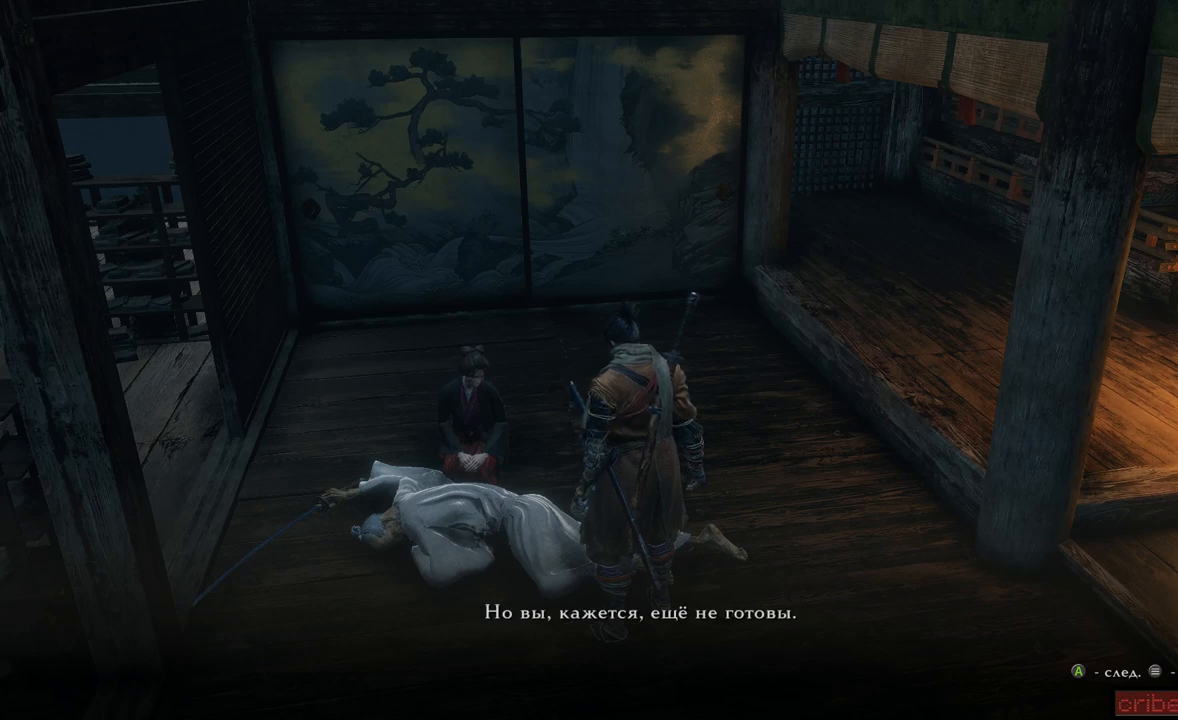
{"buttons": [], "left_stick": "center", "right_stick": "center", "events": []}
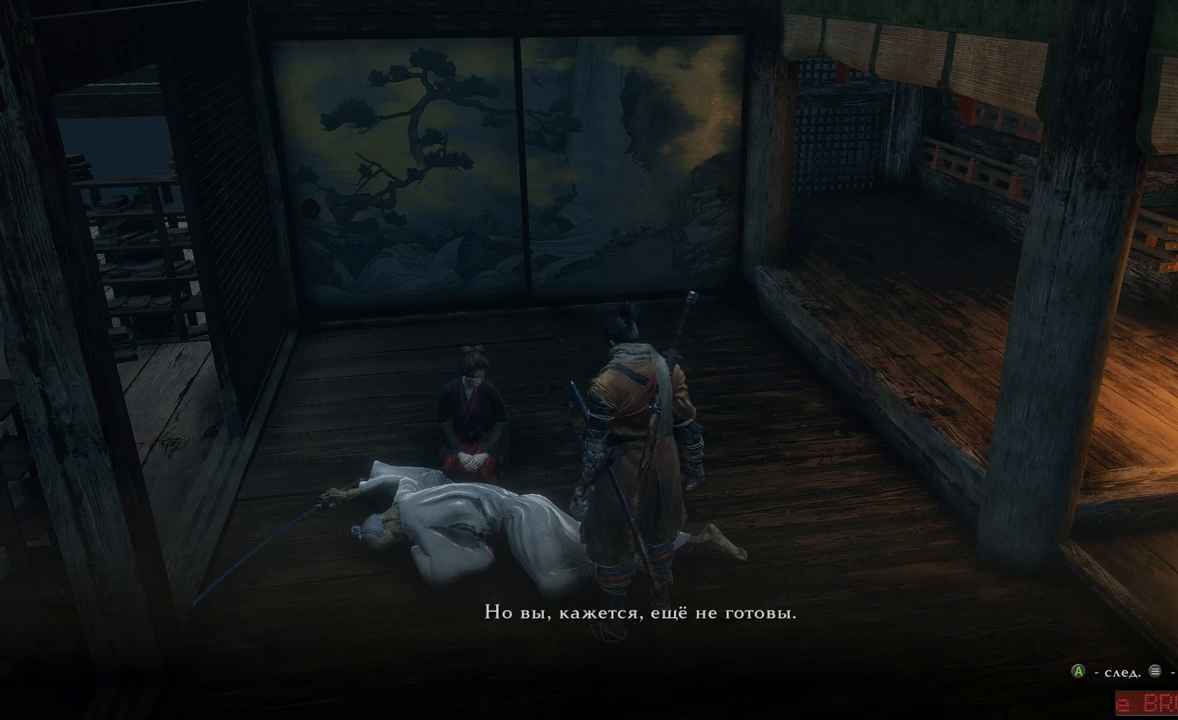
{"buttons": [], "left_stick": "center", "right_stick": "center", "events": [[183, "A", "down"], [283, "A", "up"]]}
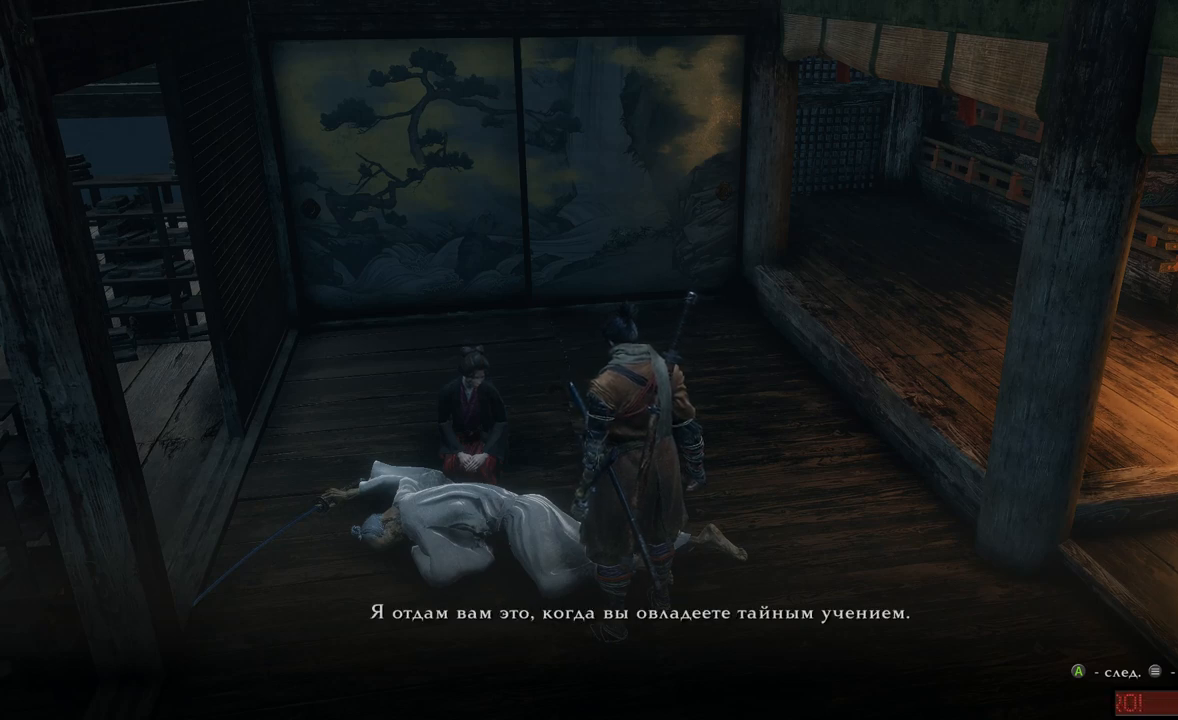
{"buttons": [], "left_stick": "center", "right_stick": "center", "events": []}
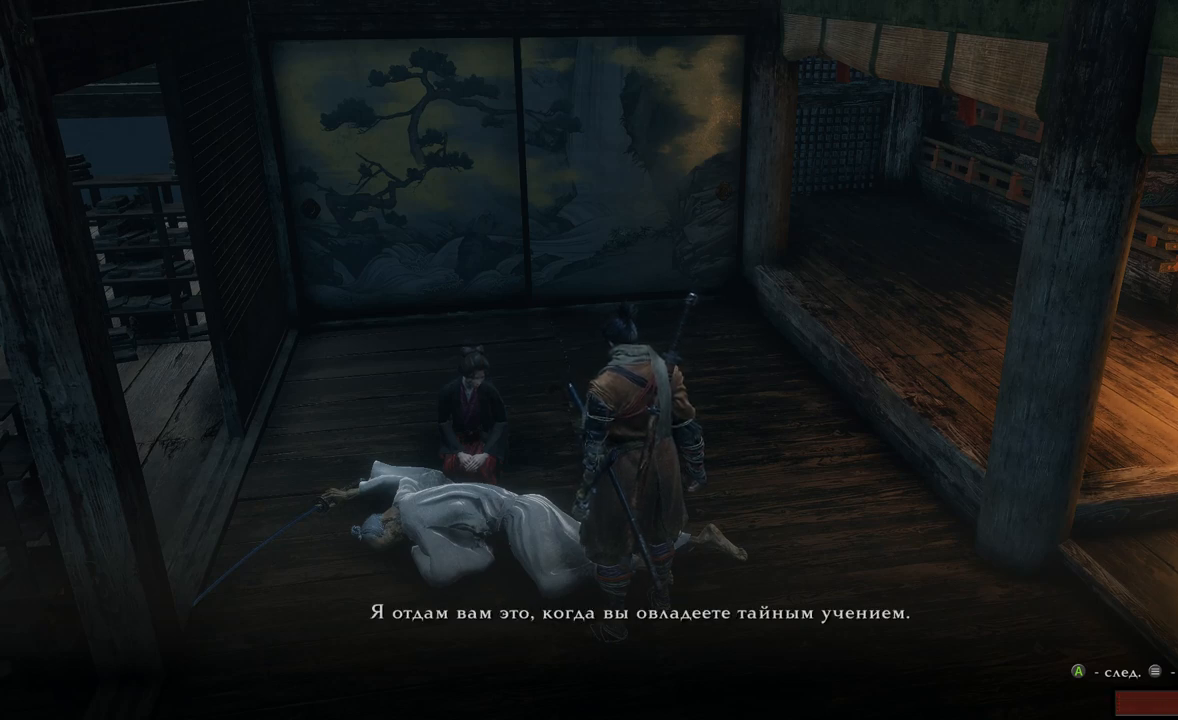
{"buttons": [], "left_stick": "center", "right_stick": "center", "events": []}
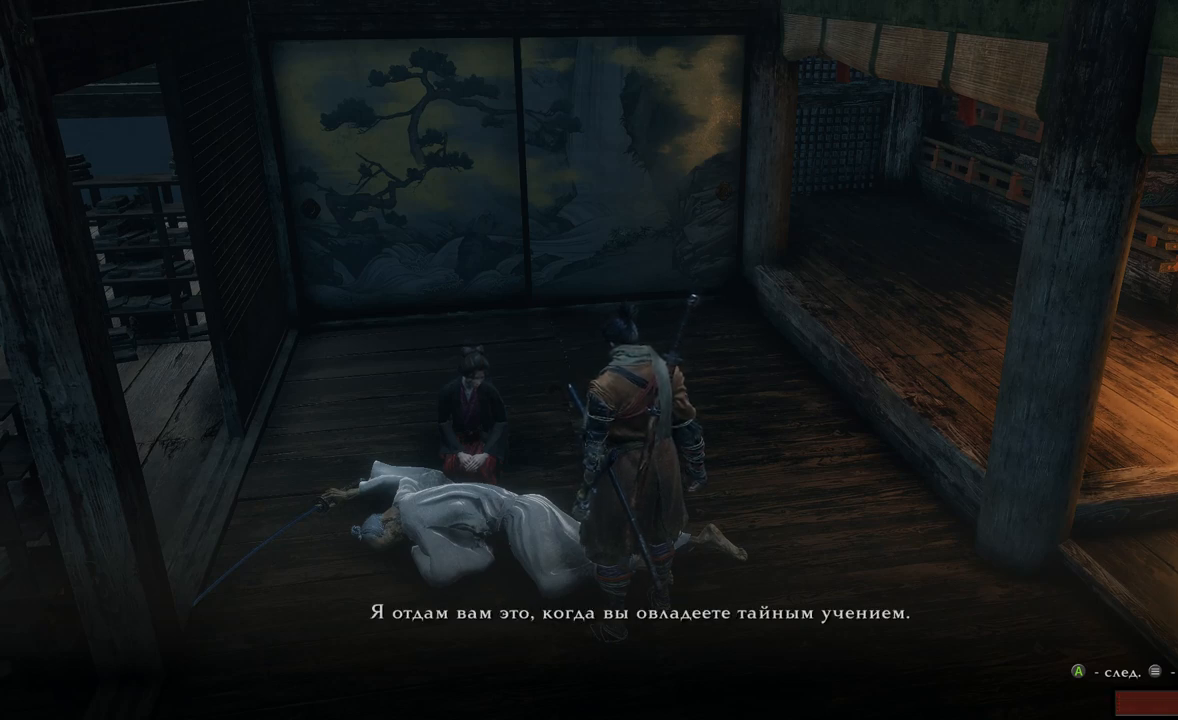
{"buttons": [], "left_stick": "center", "right_stick": "center", "events": []}
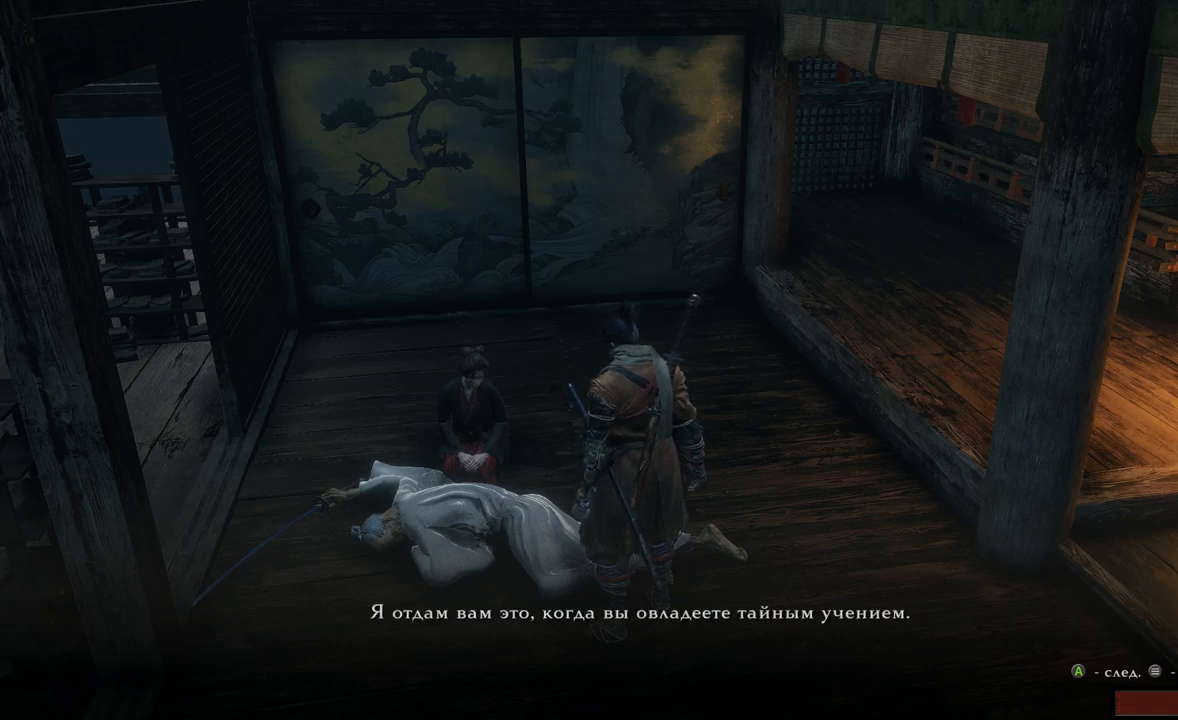
{"buttons": [], "left_stick": "center", "right_stick": "center", "events": []}
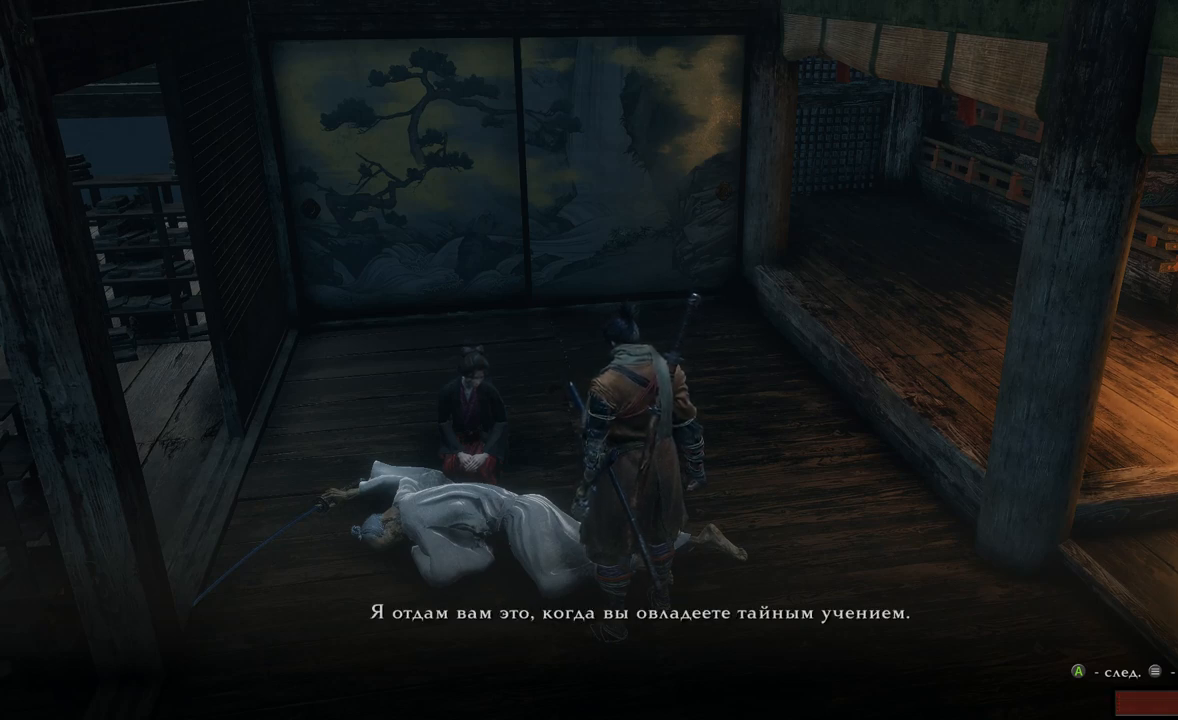
{"buttons": [], "left_stick": "center", "right_stick": "center", "events": [[50, "A", "down"], [167, "A", "up"]]}
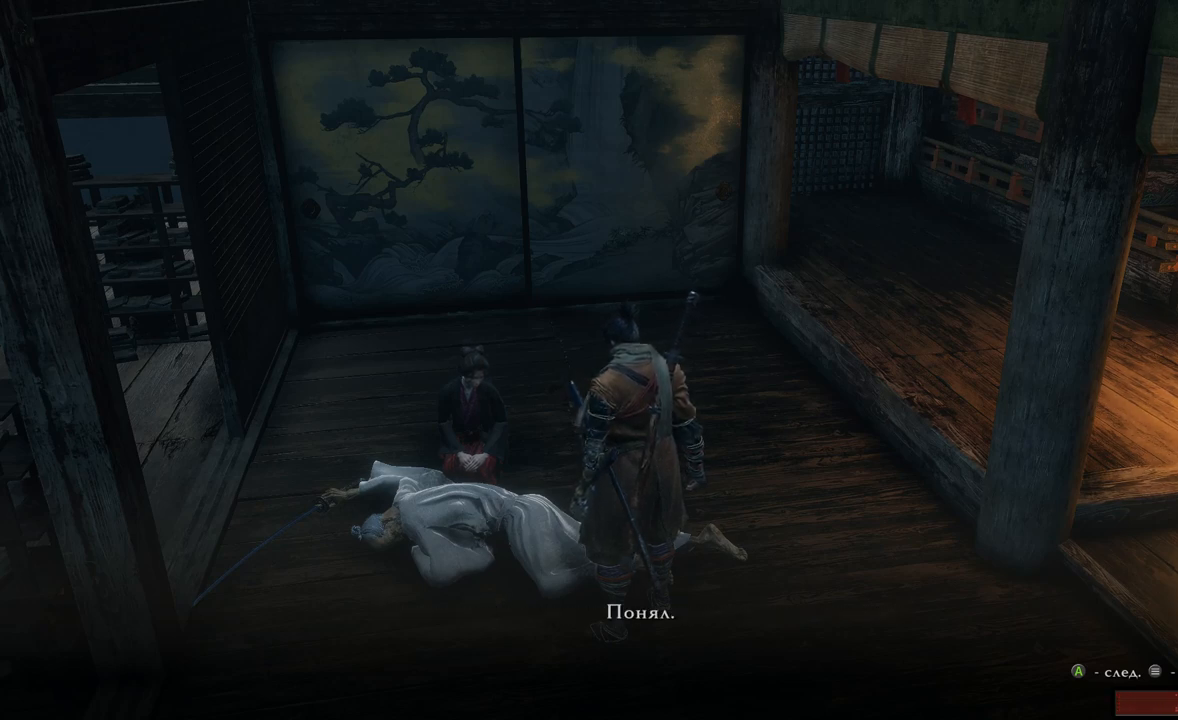
{"buttons": [], "left_stick": "center", "right_stick": "center", "events": []}
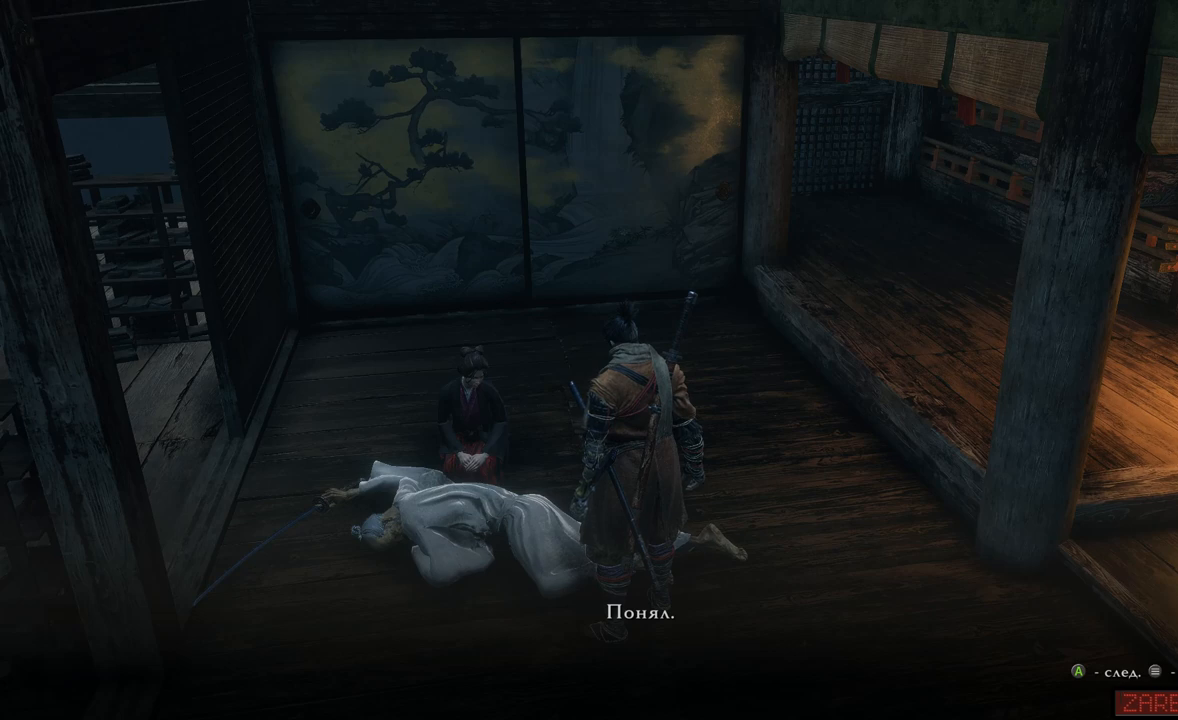
{"buttons": [], "left_stick": "center", "right_stick": "center", "events": []}
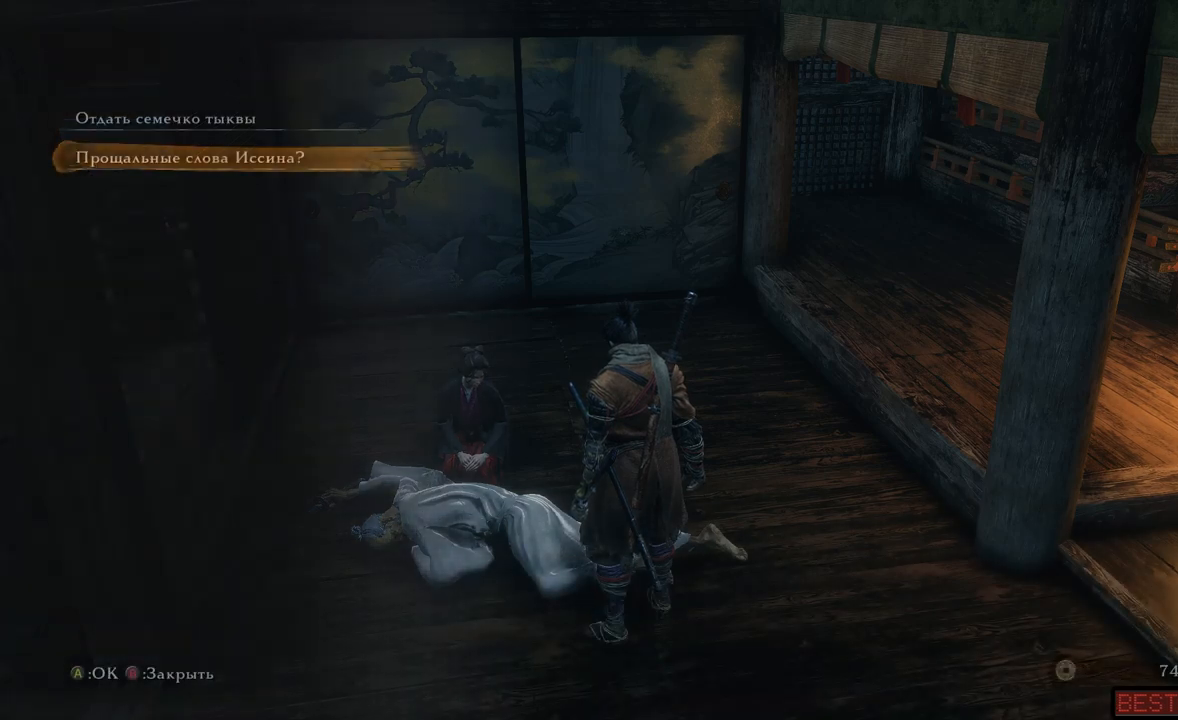
{"buttons": [], "left_stick": "center", "right_stick": "center", "events": []}
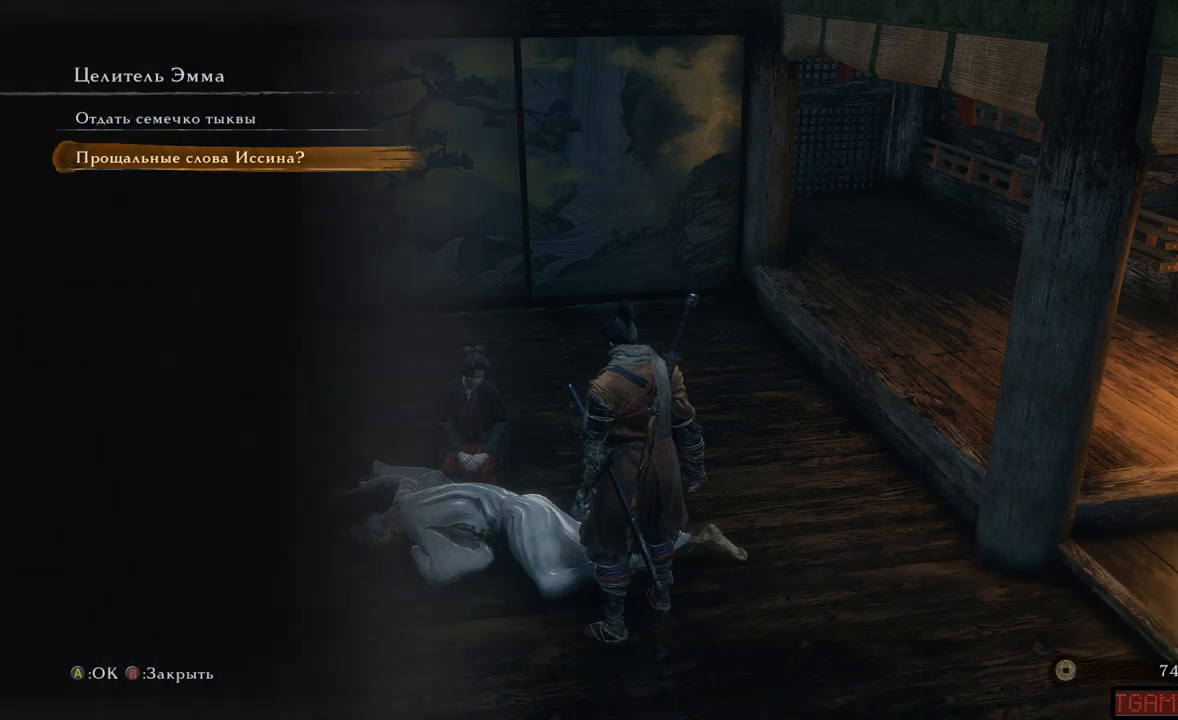
{"buttons": [], "left_stick": "center", "right_stick": "center", "events": []}
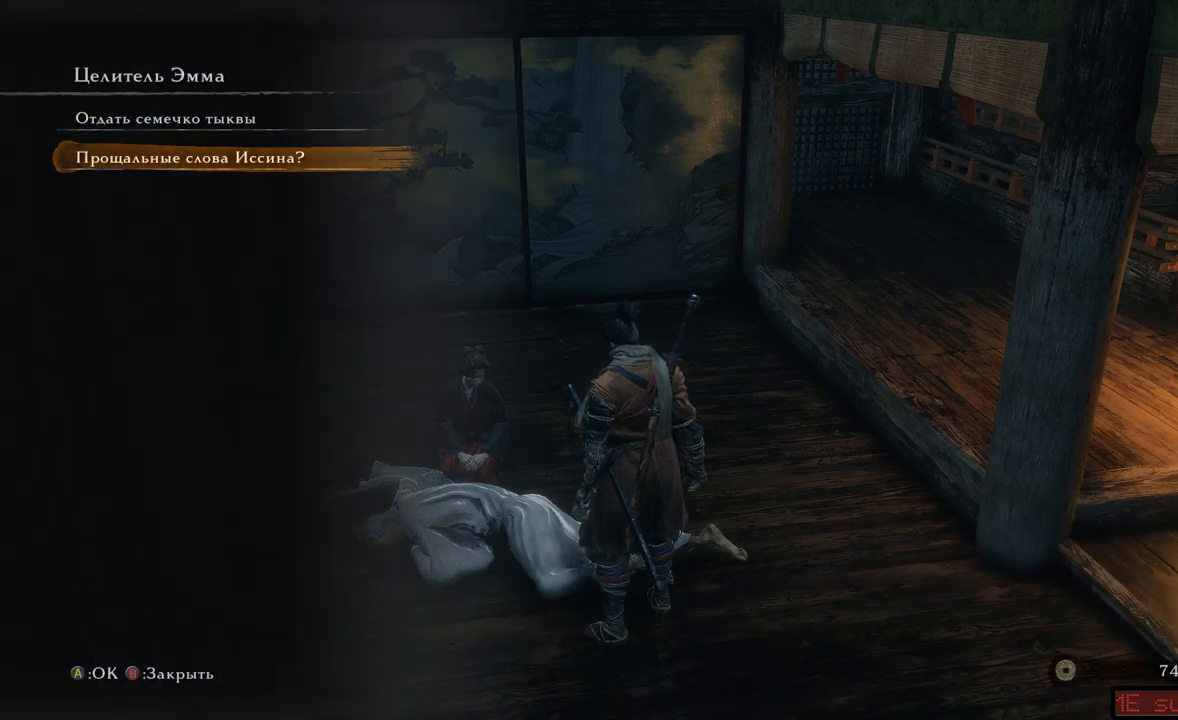
{"buttons": [], "left_stick": "center", "right_stick": "center", "events": [[317, "B", "down"], [400, "B", "up"]]}
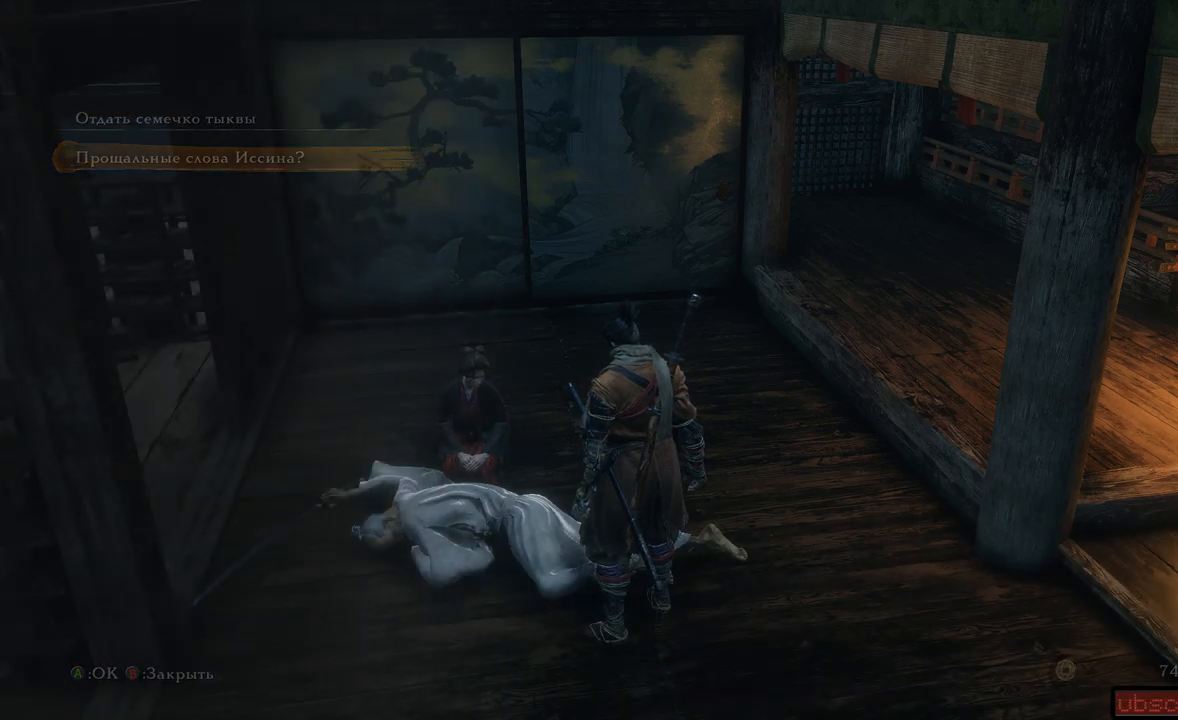
{"buttons": [], "left_stick": "center", "right_stick": "center", "events": []}
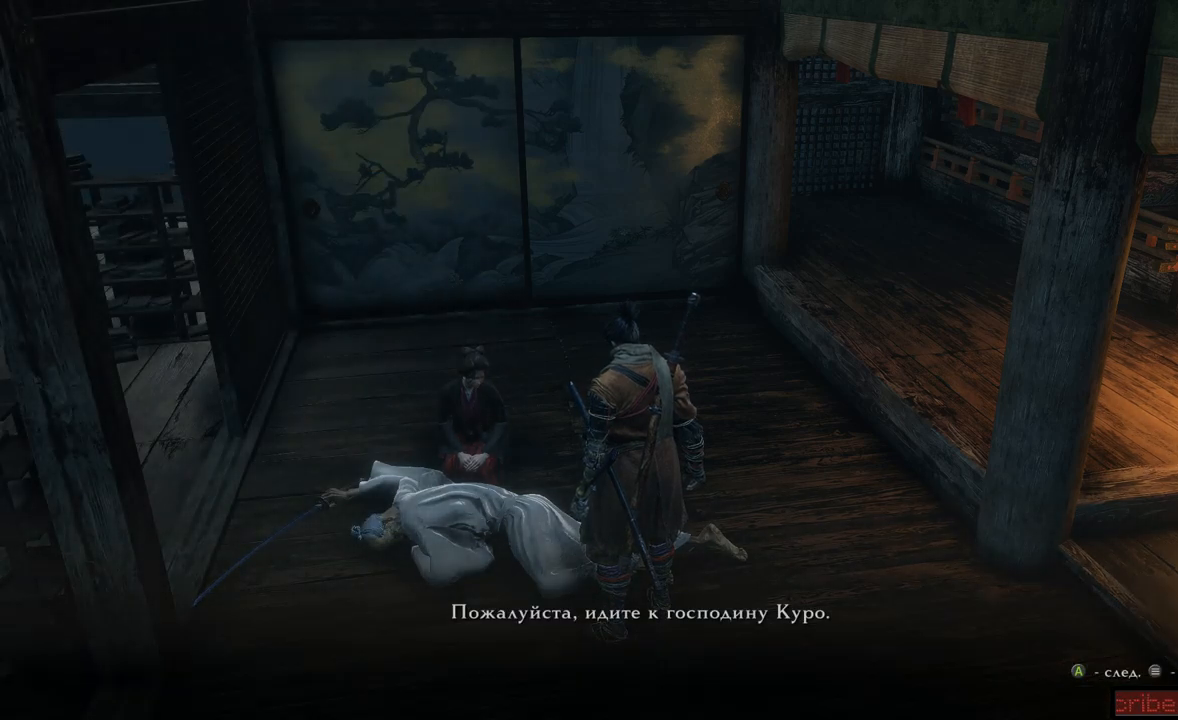
{"buttons": [], "left_stick": "center", "right_stick": "center", "events": [[283, "B", "down"], [384, "B", "up"]]}
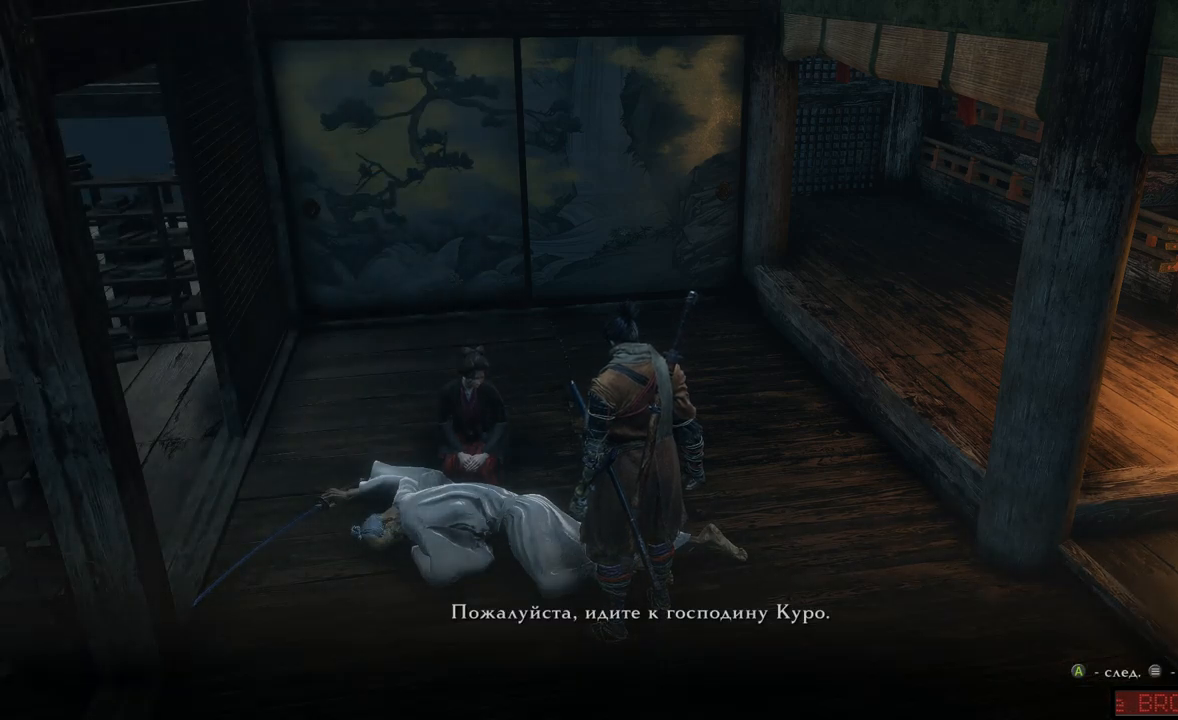
{"buttons": ["B"], "left_stick": "down-right", "right_stick": "center", "events": [[184, "left_stick", "down-right"], [468, "B", "down"]]}
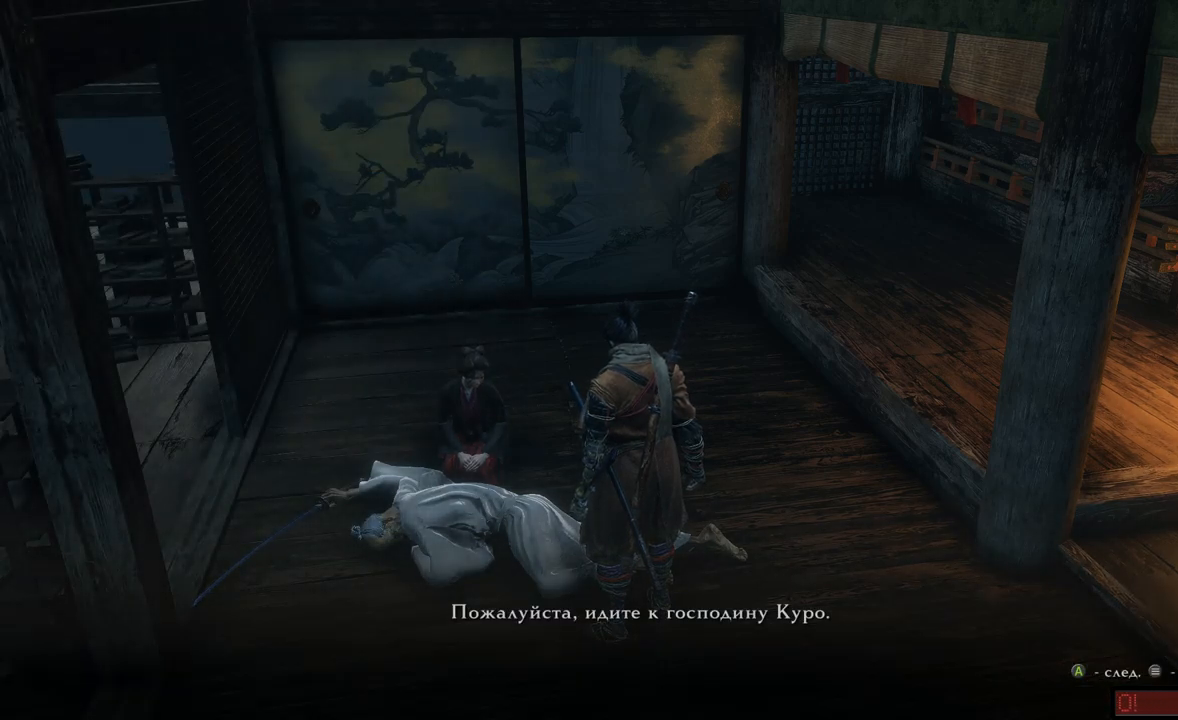
{"buttons": ["B"], "left_stick": "center", "right_stick": "center", "events": [[83, "B", "up"], [367, "left_stick", "center"], [417, "B", "down"]]}
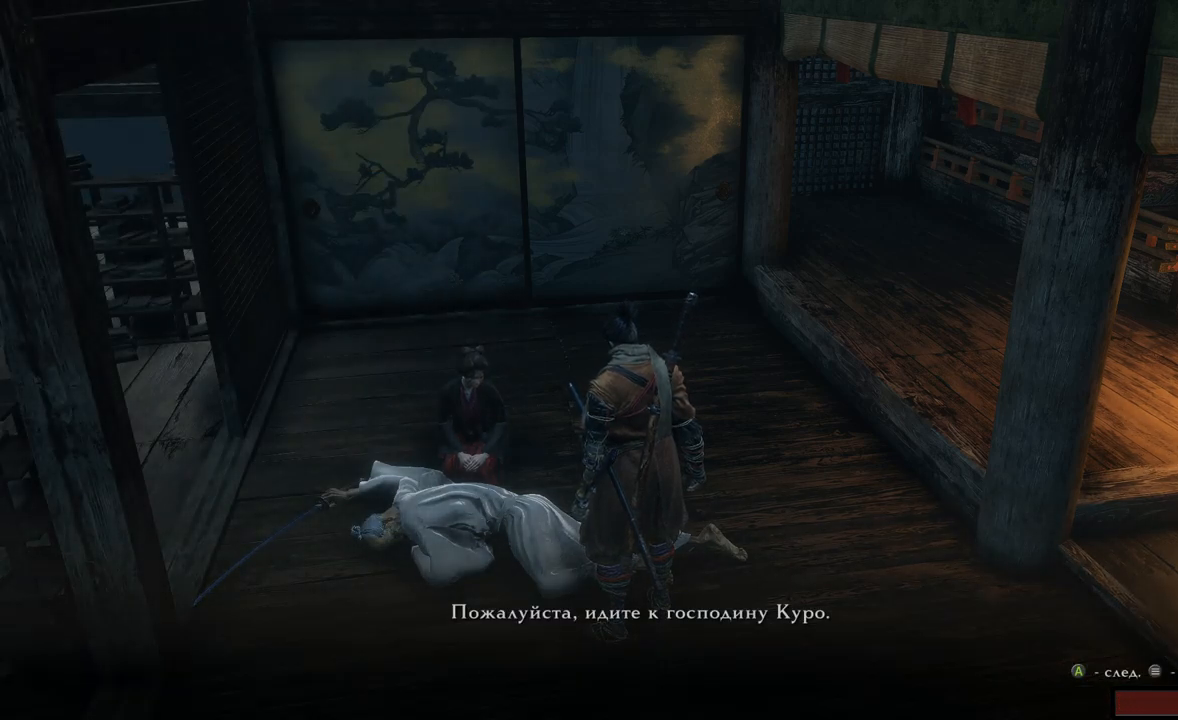
{"buttons": [], "left_stick": "center", "right_stick": "center", "events": [[34, "B", "up"]]}
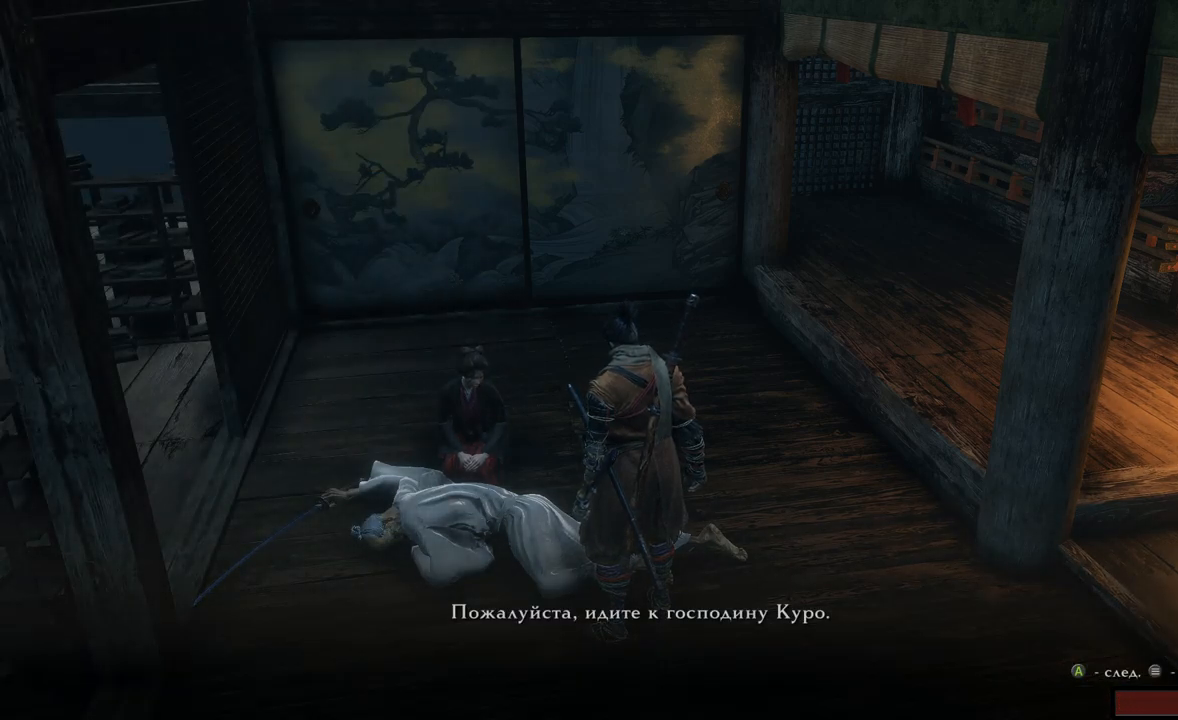
{"buttons": [], "left_stick": "down-right", "right_stick": "center", "events": [[467, "left_stick", "down-right"]]}
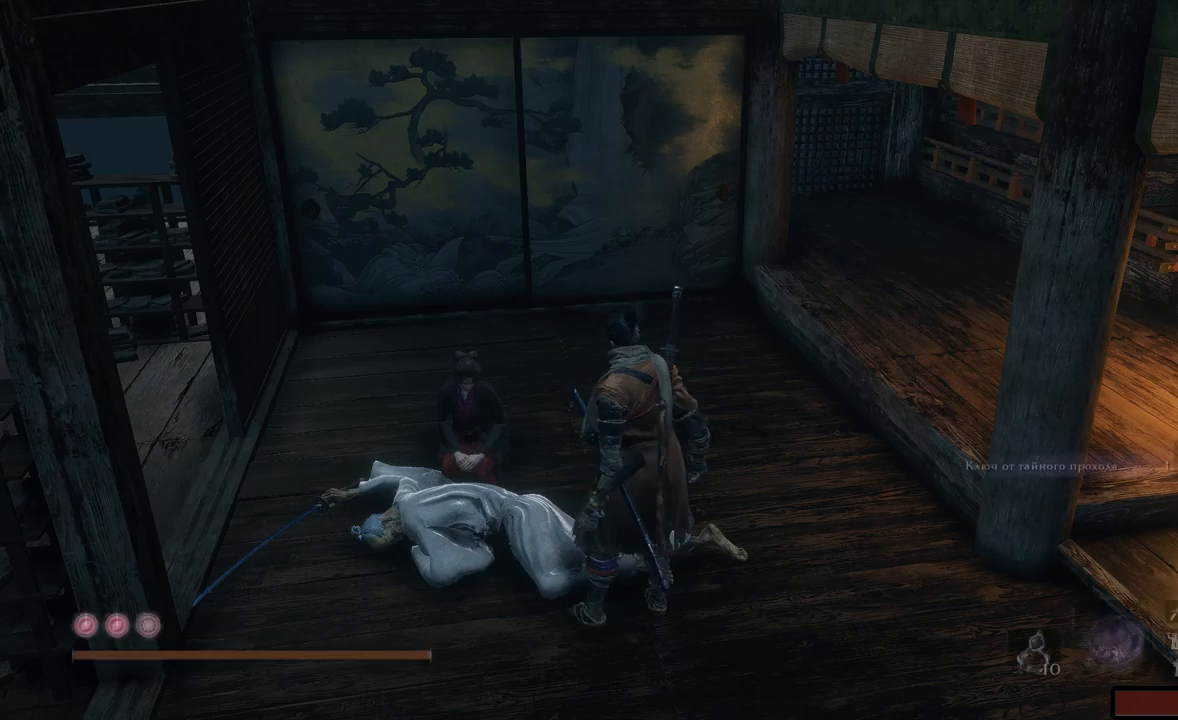
{"buttons": [], "left_stick": "down-right", "right_stick": "right", "events": [[251, "right_stick", "right"]]}
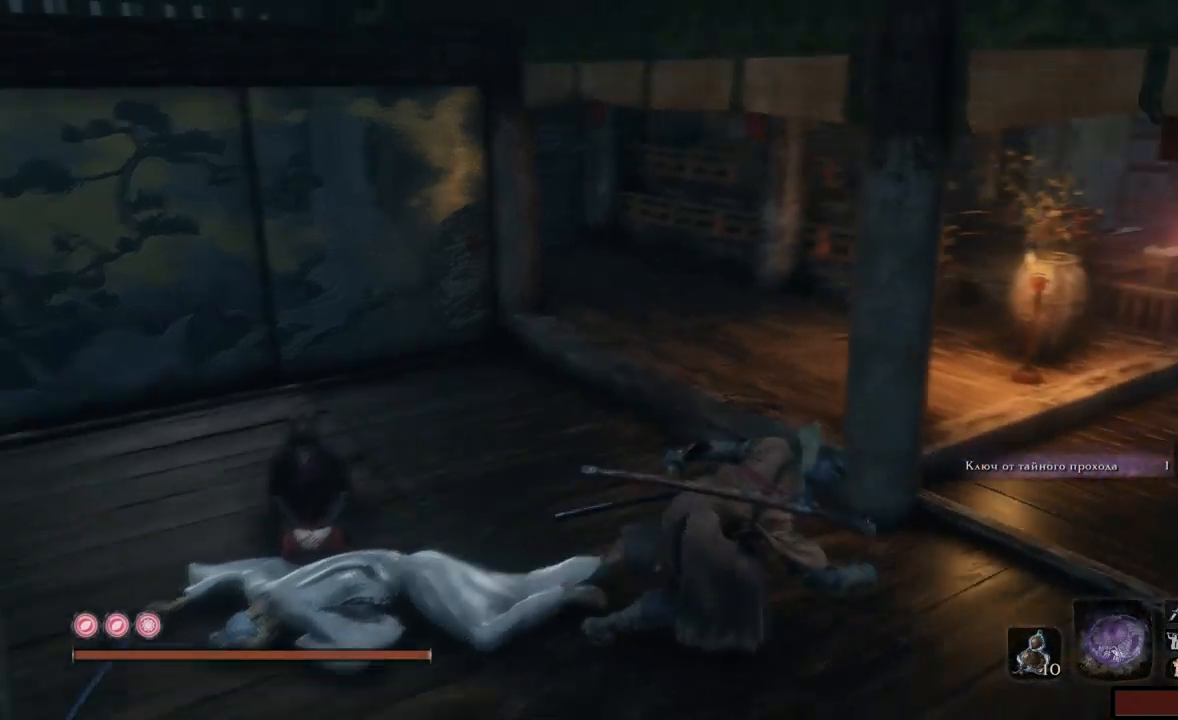
{"buttons": [], "left_stick": "up-left", "right_stick": "right", "events": [[351, "left_stick", "center"], [401, "left_stick", "up-left"]]}